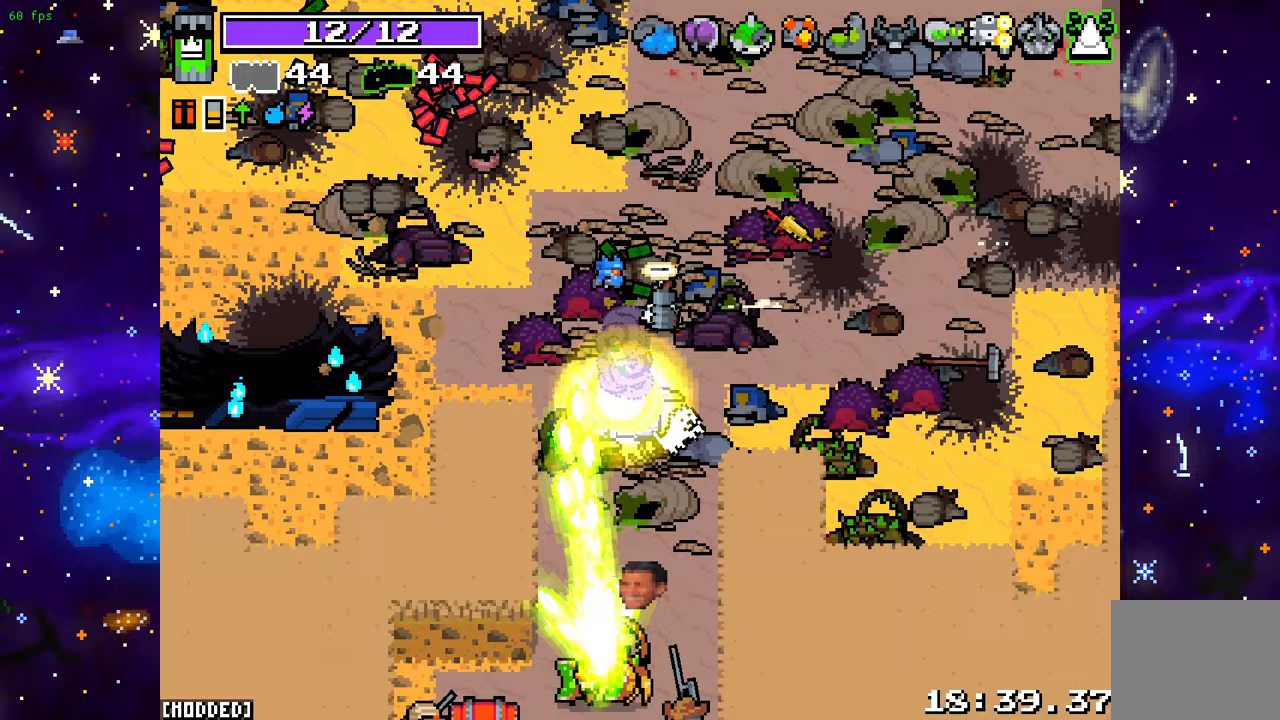
Gameplay with a controller (PlayStation layout); each line is a JSON object with the inputs held at the frame after it. "events" lists button and stick changes between this image and that frame as [ms after this image, input, new state], when the widget could be followed in between. Not read: L3 R3.
{"buttons": [], "left_stick": "down-right", "right_stick": "down", "events": [[33, "L2", "up"]]}
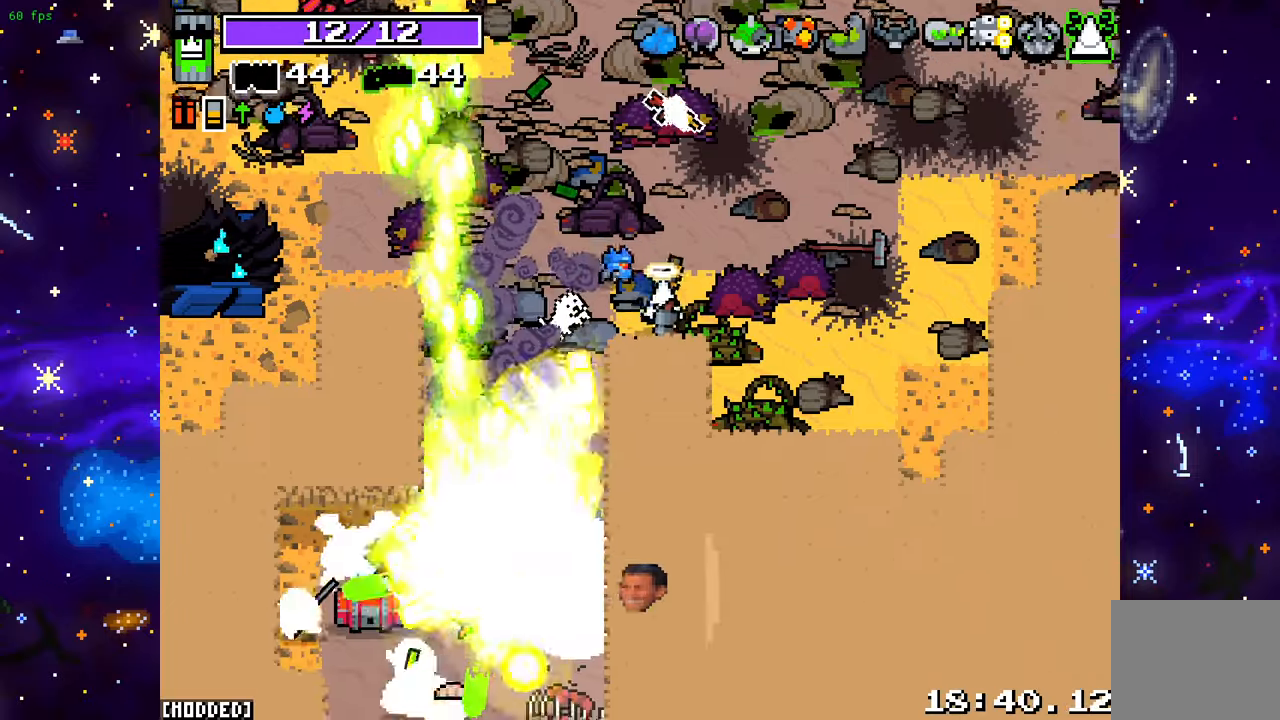
{"buttons": [], "left_stick": "center", "right_stick": "down", "events": [[250, "left_stick", "center"]]}
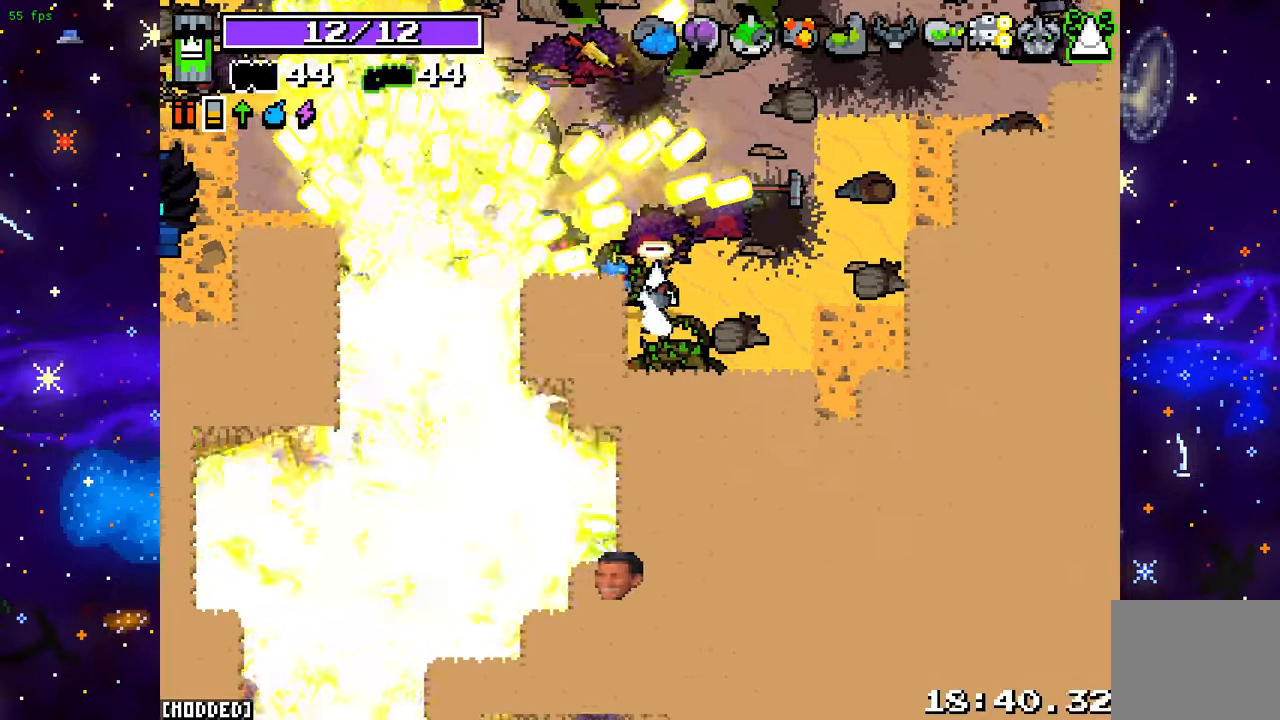
{"buttons": [], "left_stick": "center", "right_stick": "down", "events": []}
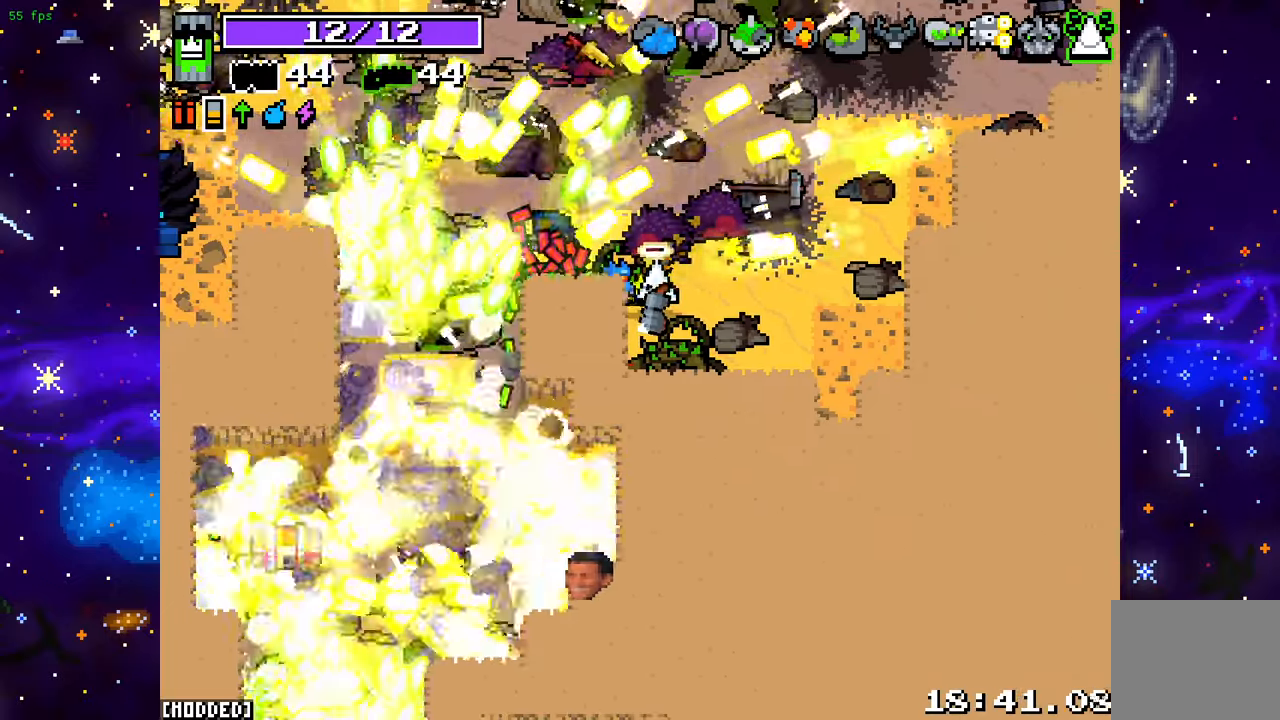
{"buttons": [], "left_stick": "center", "right_stick": "down", "events": [[83, "left_stick", "left"], [250, "left_stick", "center"]]}
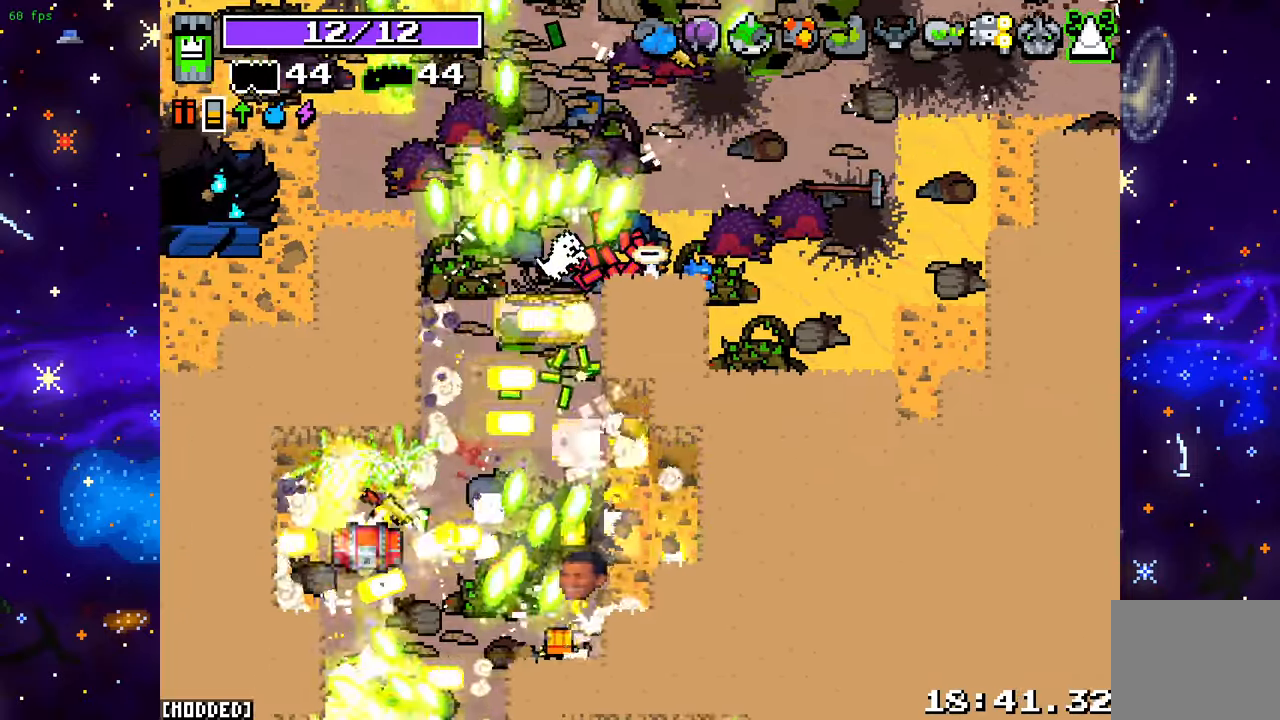
{"buttons": [], "left_stick": "right", "right_stick": "down", "events": [[150, "left_stick", "left"], [350, "left_stick", "up"], [433, "left_stick", "right"]]}
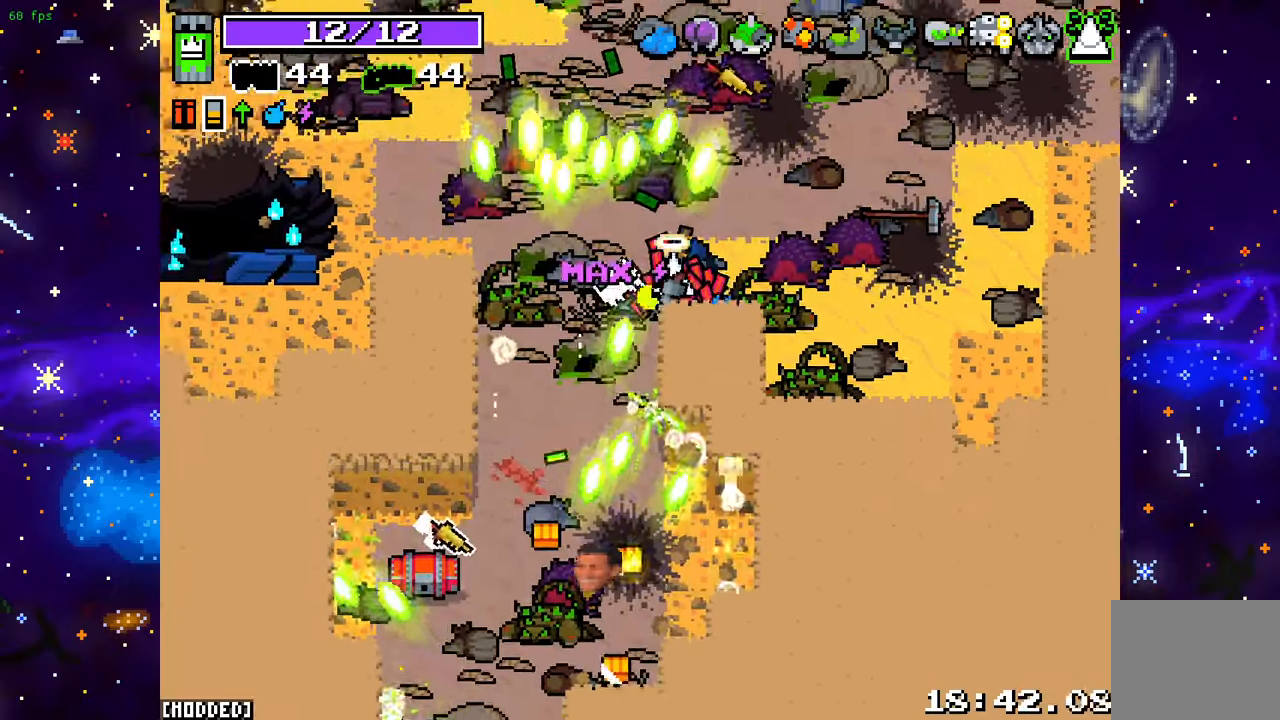
{"buttons": [], "left_stick": "center", "right_stick": "down", "events": [[150, "left_stick", "down"], [267, "left_stick", "center"]]}
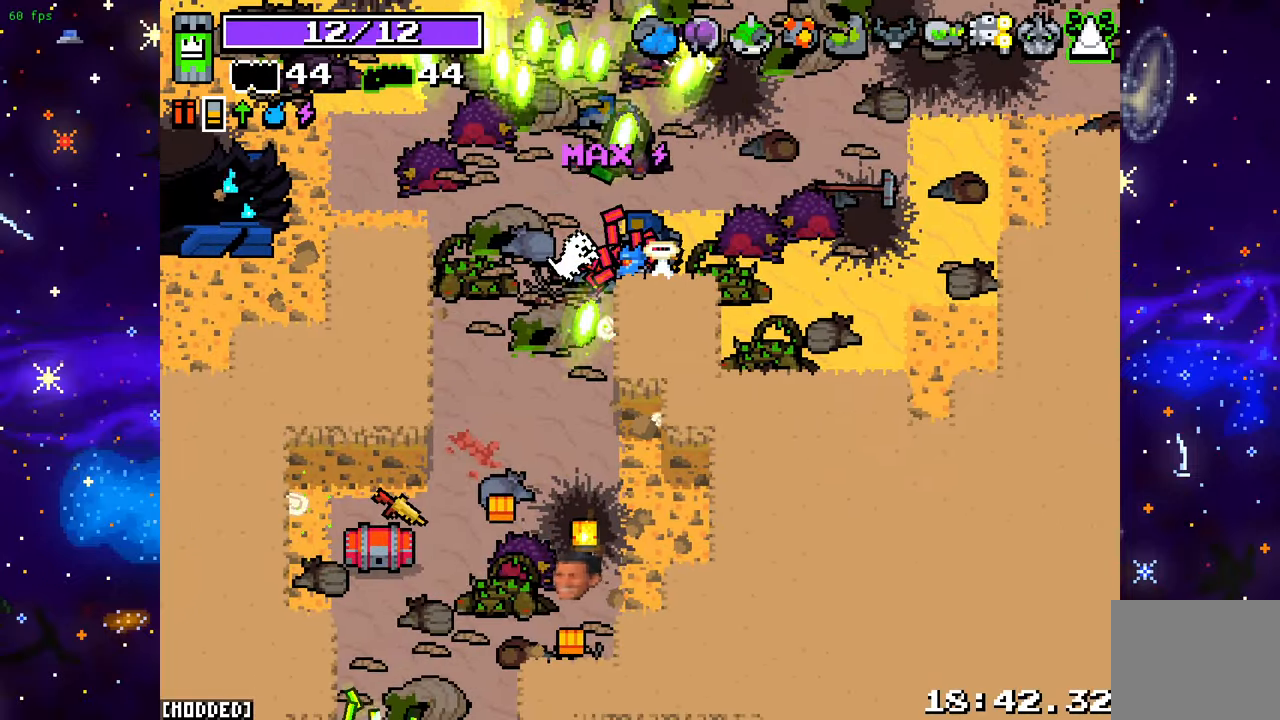
{"buttons": [], "left_stick": "down", "right_stick": "down", "events": [[217, "left_stick", "left"], [367, "left_stick", "down-left"], [467, "left_stick", "down"]]}
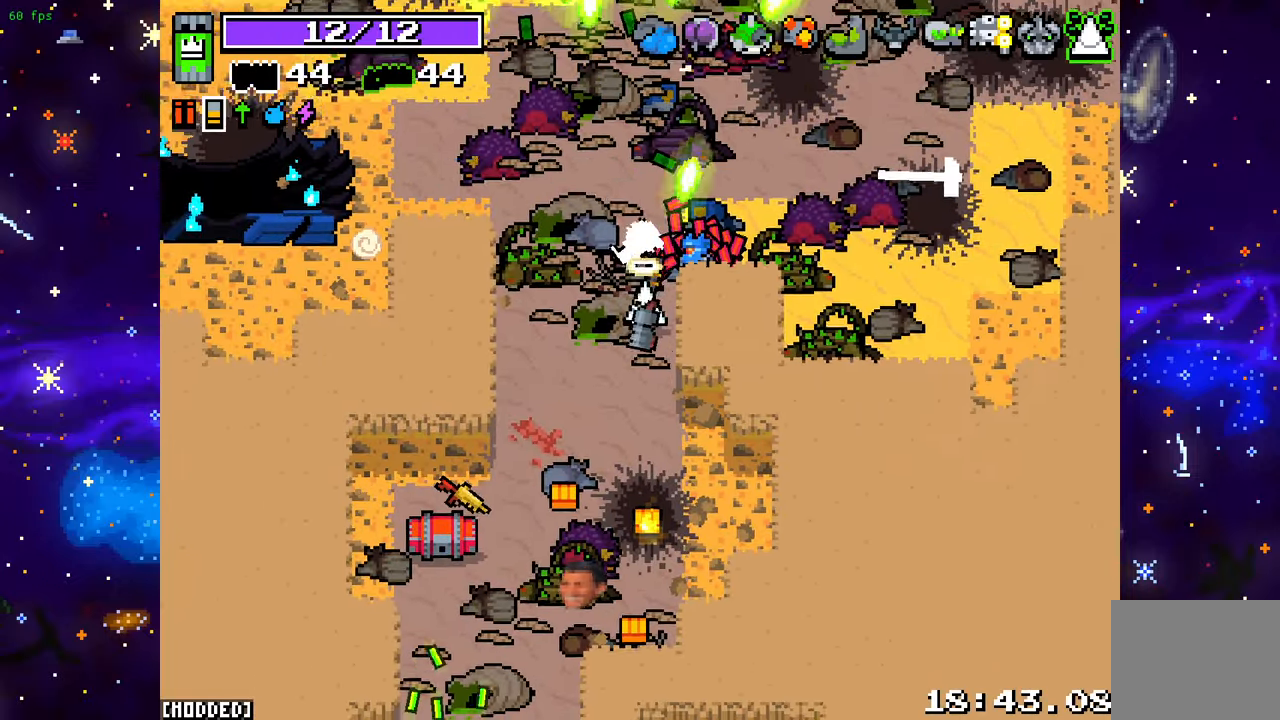
{"buttons": [], "left_stick": "down-left", "right_stick": "down", "events": [[500, "left_stick", "down-left"]]}
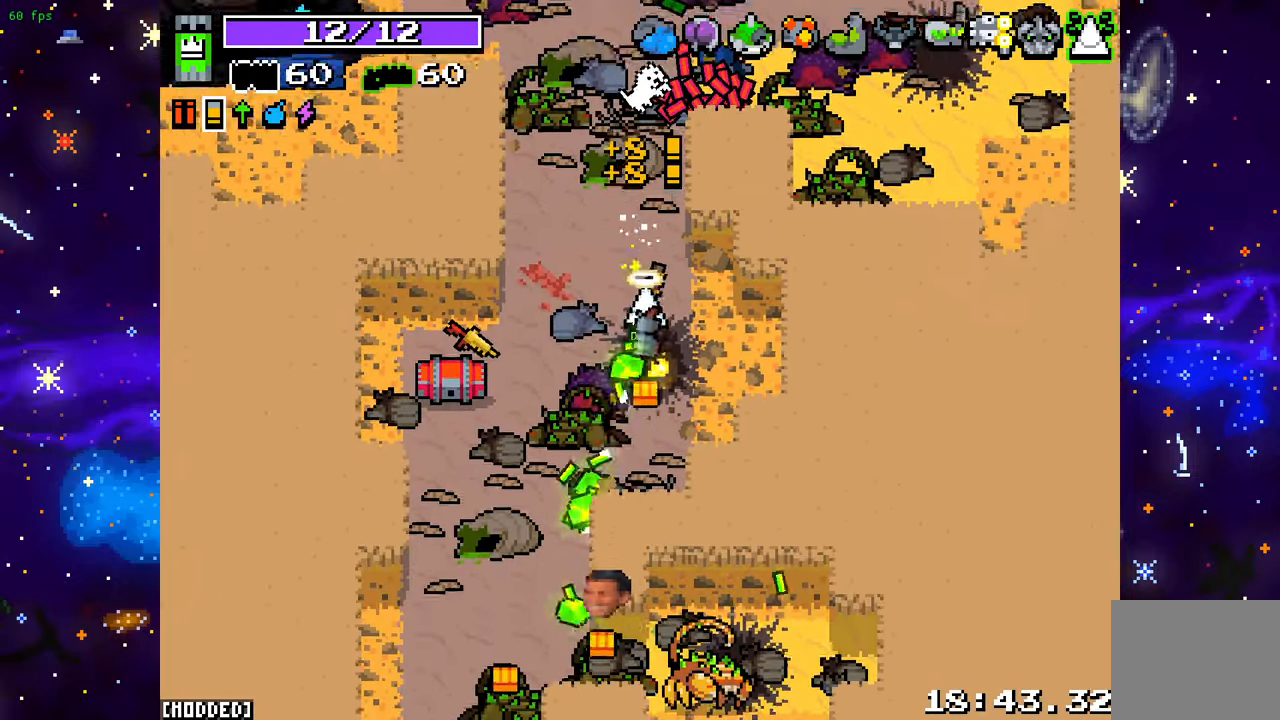
{"buttons": [], "left_stick": "down", "right_stick": "down", "events": [[450, "left_stick", "down"]]}
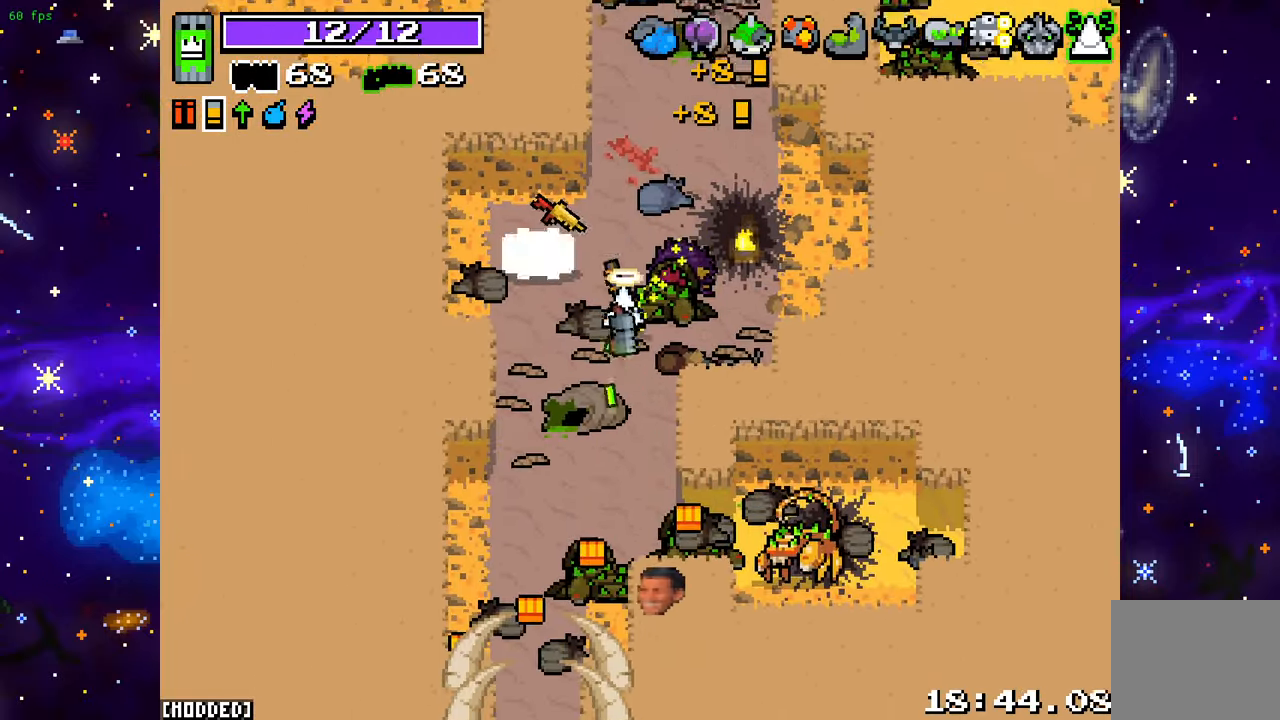
{"buttons": [], "left_stick": "down", "right_stick": "down-right", "events": [[250, "right_stick", "down-right"]]}
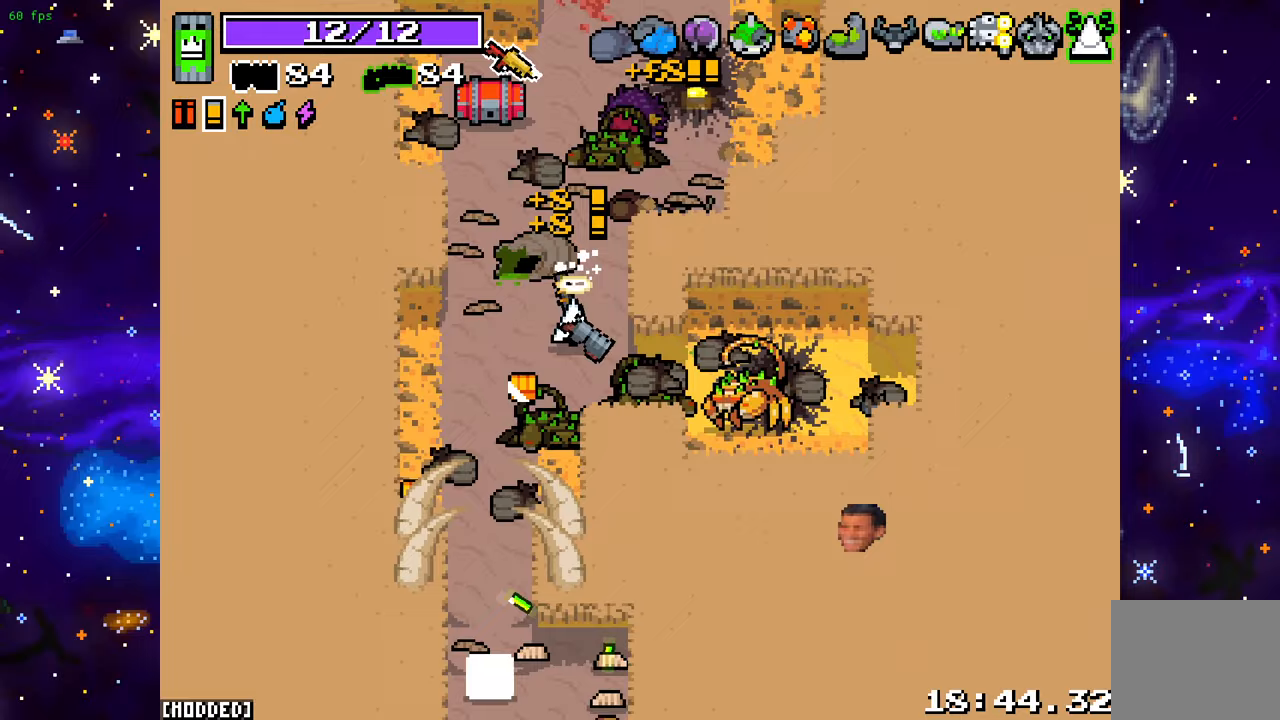
{"buttons": [], "left_stick": "up-right", "right_stick": "down", "events": [[67, "R2", "down"], [67, "left_stick", "left"], [167, "left_stick", "up"], [233, "R2", "up"], [300, "left_stick", "up-right"], [500, "right_stick", "down"]]}
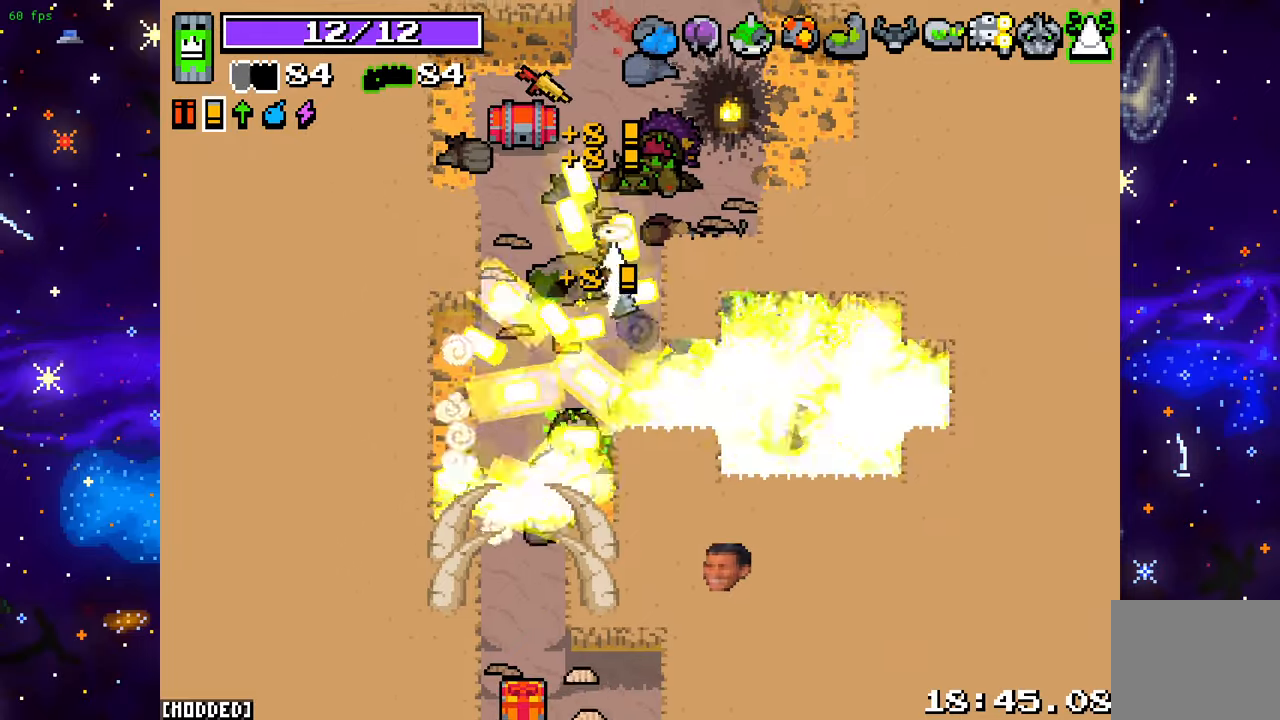
{"buttons": [], "left_stick": "down-left", "right_stick": "down", "events": [[67, "left_stick", "down-right"], [500, "left_stick", "down-left"]]}
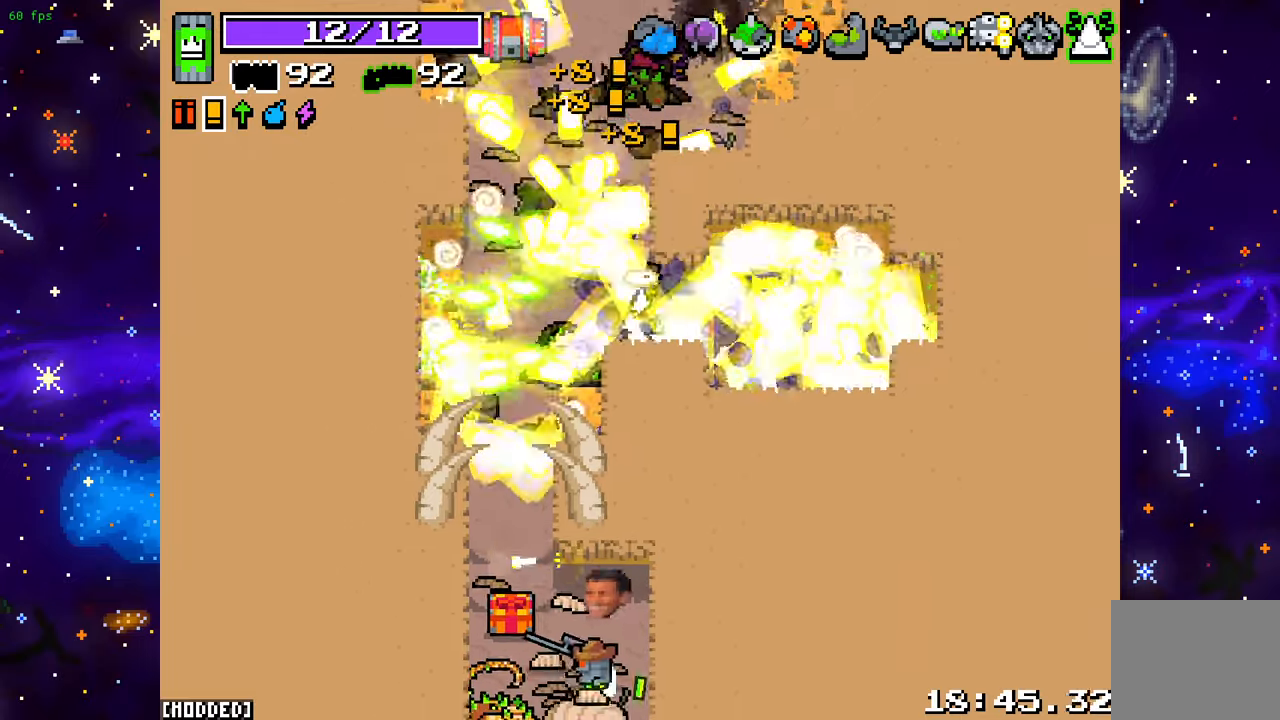
{"buttons": [], "left_stick": "down-left", "right_stick": "down", "events": []}
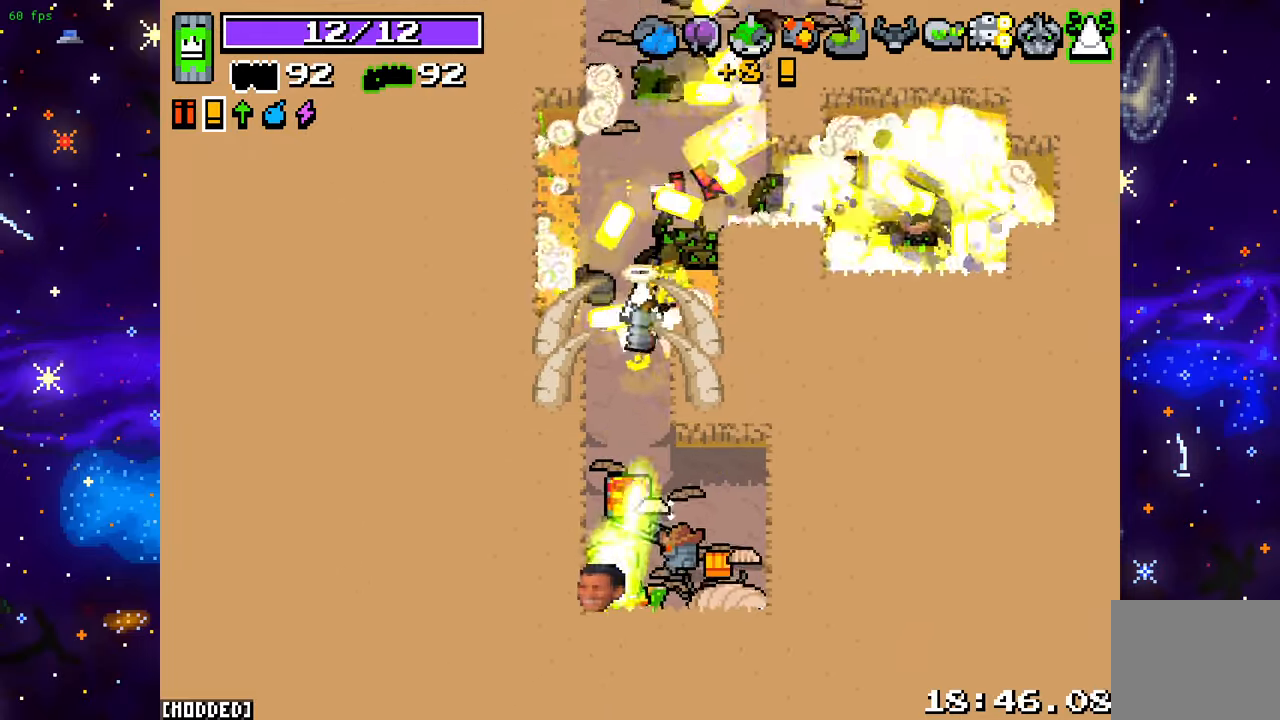
{"buttons": [], "left_stick": "up-right", "right_stick": "down", "events": [[17, "R2", "down"], [50, "left_stick", "up-right"], [200, "R2", "up"]]}
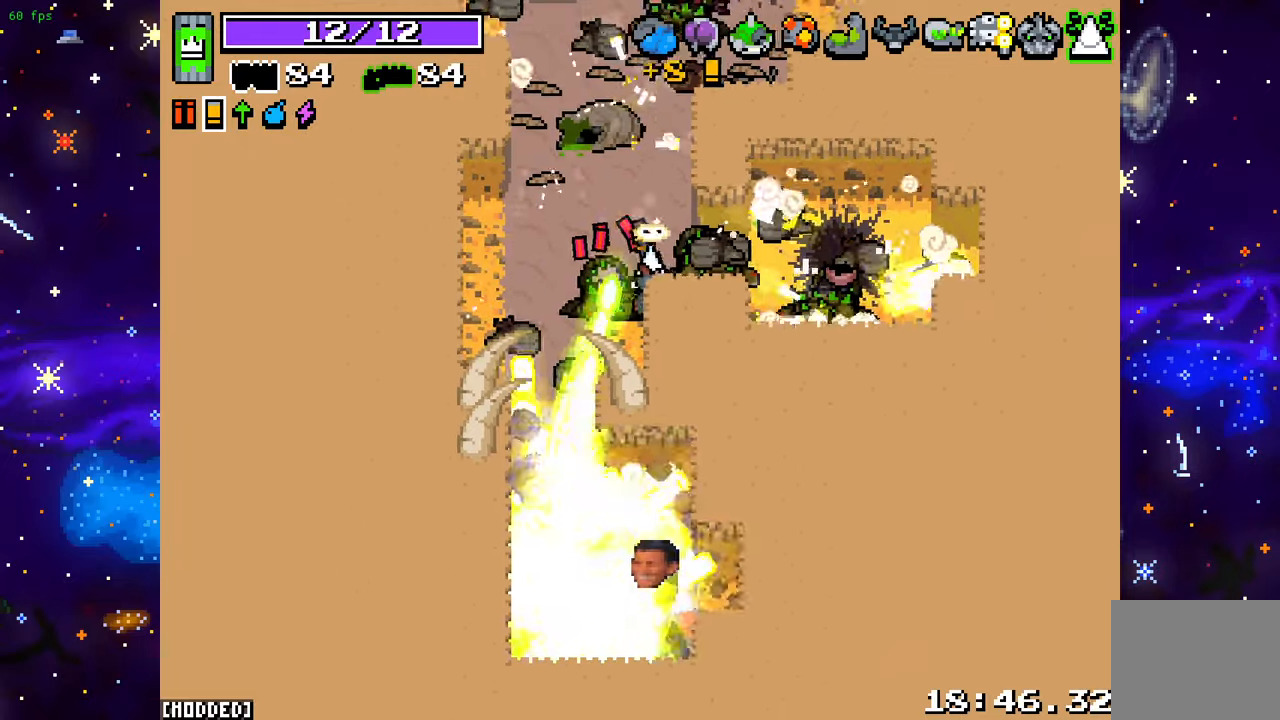
{"buttons": [], "left_stick": "center", "right_stick": "down", "events": [[167, "left_stick", "down-right"], [317, "left_stick", "center"]]}
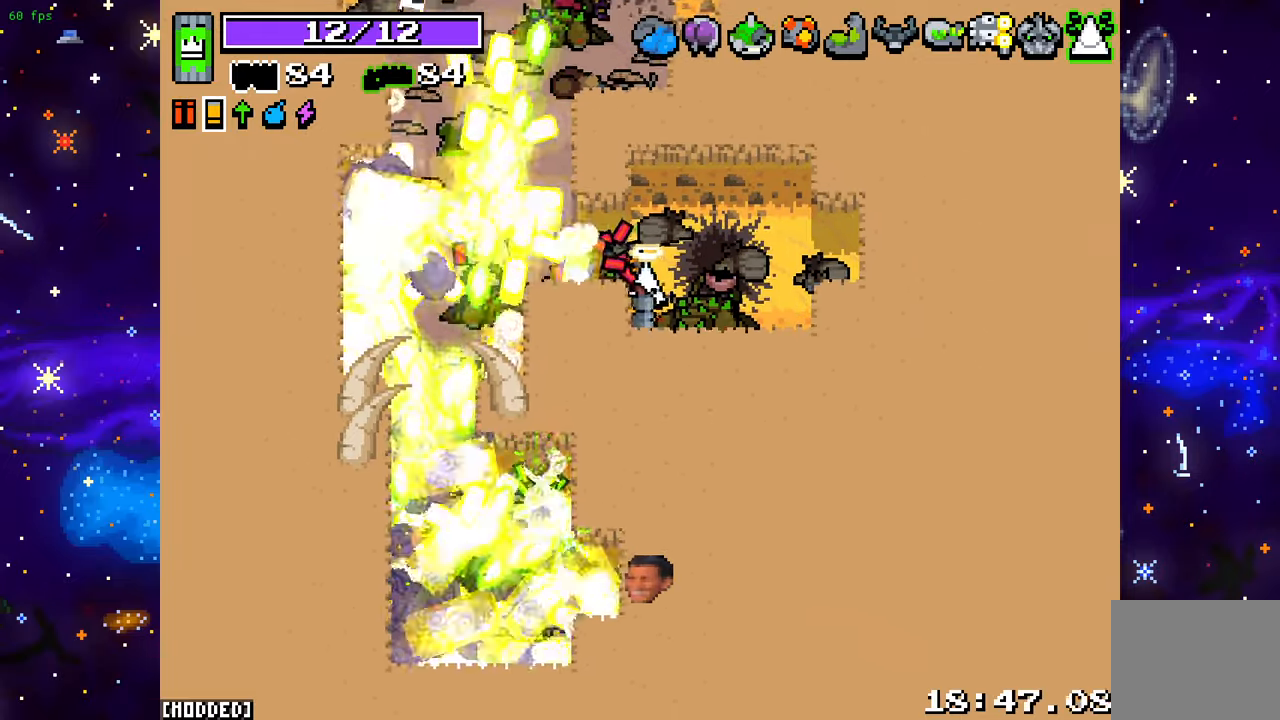
{"buttons": [], "left_stick": "down-left", "right_stick": "down", "events": [[67, "left_stick", "left"], [367, "left_stick", "down-left"]]}
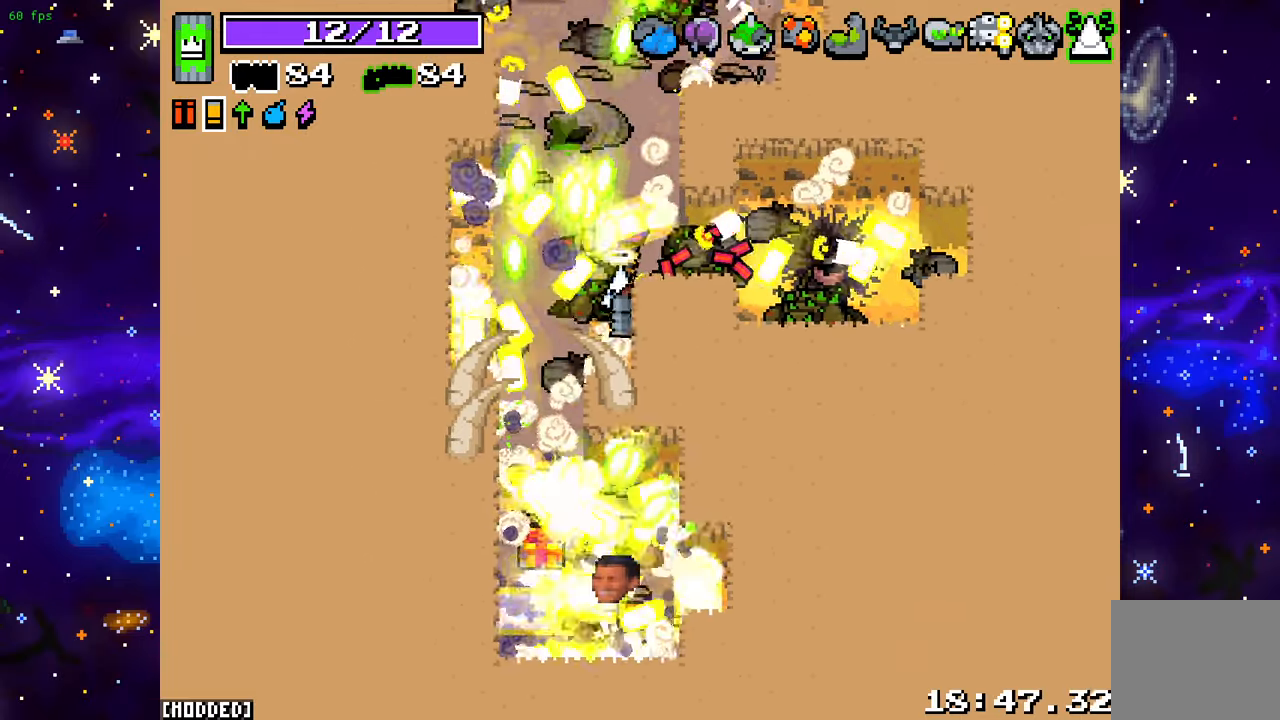
{"buttons": [], "left_stick": "down-left", "right_stick": "down", "events": [[67, "left_stick", "down-right"], [183, "left_stick", "down-left"]]}
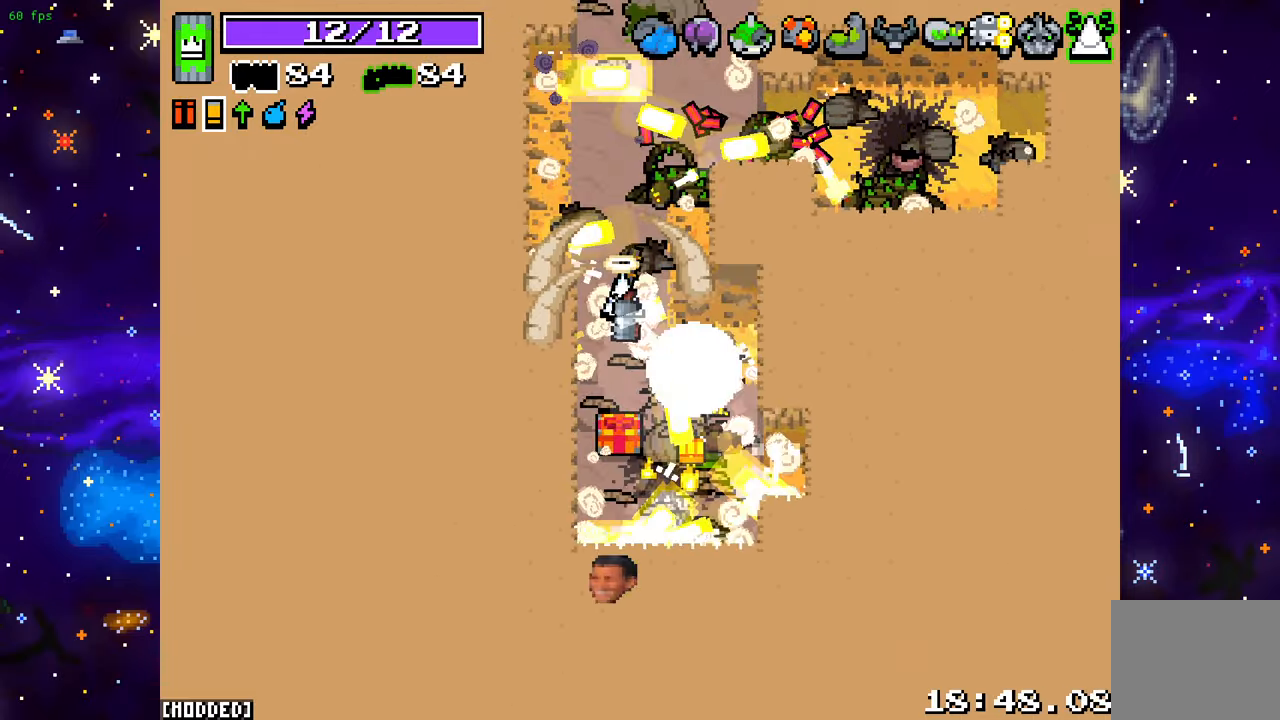
{"buttons": [], "left_stick": "up-right", "right_stick": "right", "events": [[217, "left_stick", "down"], [367, "right_stick", "down-right"], [383, "left_stick", "right"], [450, "left_stick", "up-right"], [483, "right_stick", "right"]]}
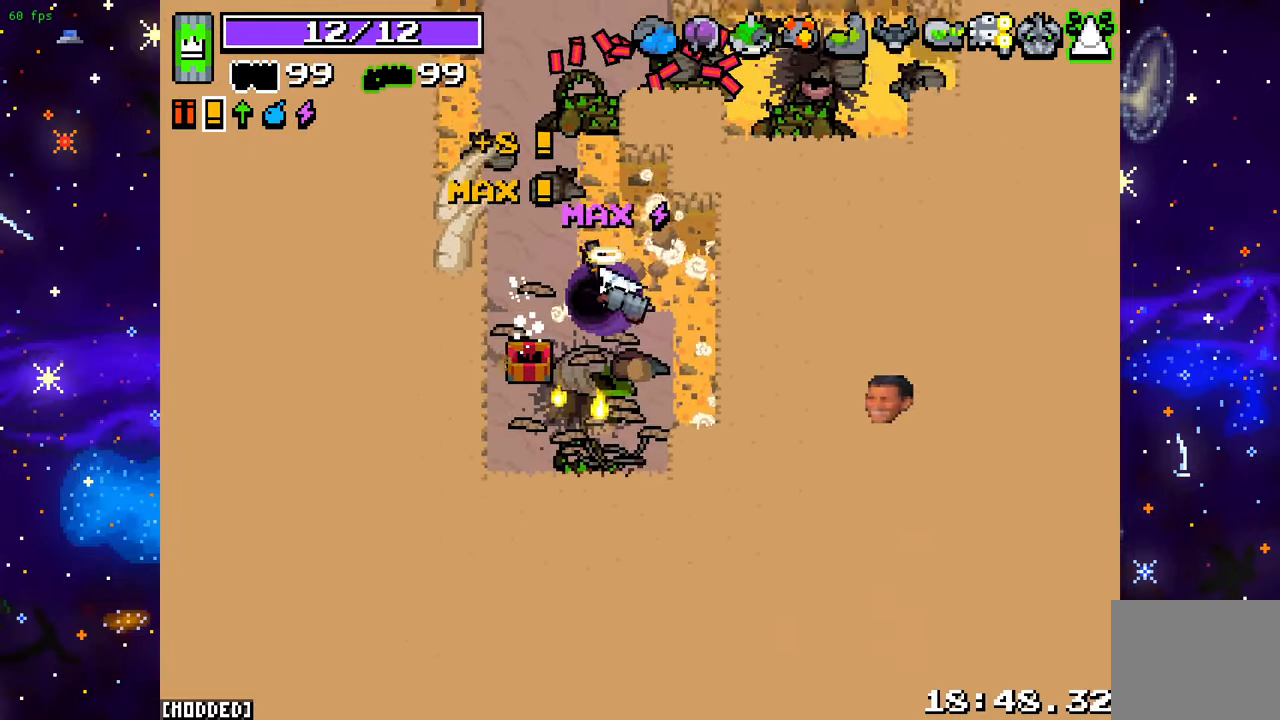
{"buttons": [], "left_stick": "center", "right_stick": "center", "events": [[83, "left_stick", "center"], [117, "right_stick", "up-right"], [350, "L1", "down"], [467, "right_stick", "center"], [483, "L1", "up"]]}
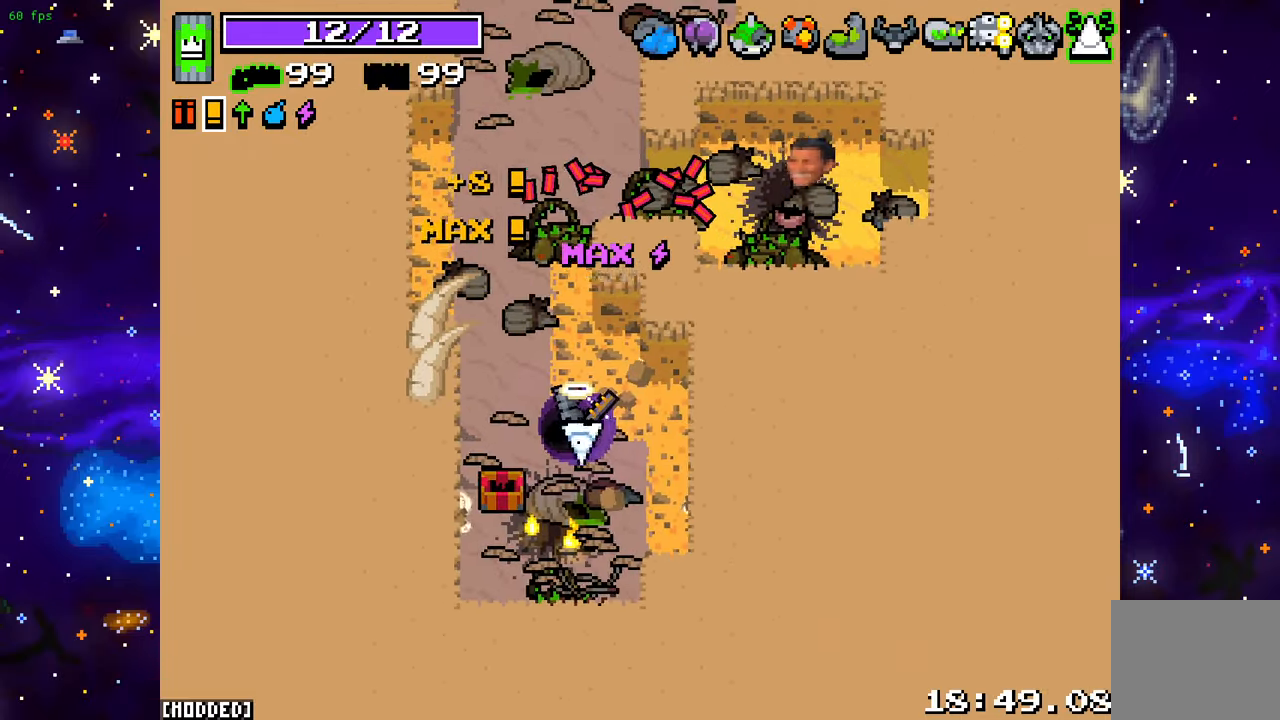
{"buttons": [], "left_stick": "center", "right_stick": "center", "events": []}
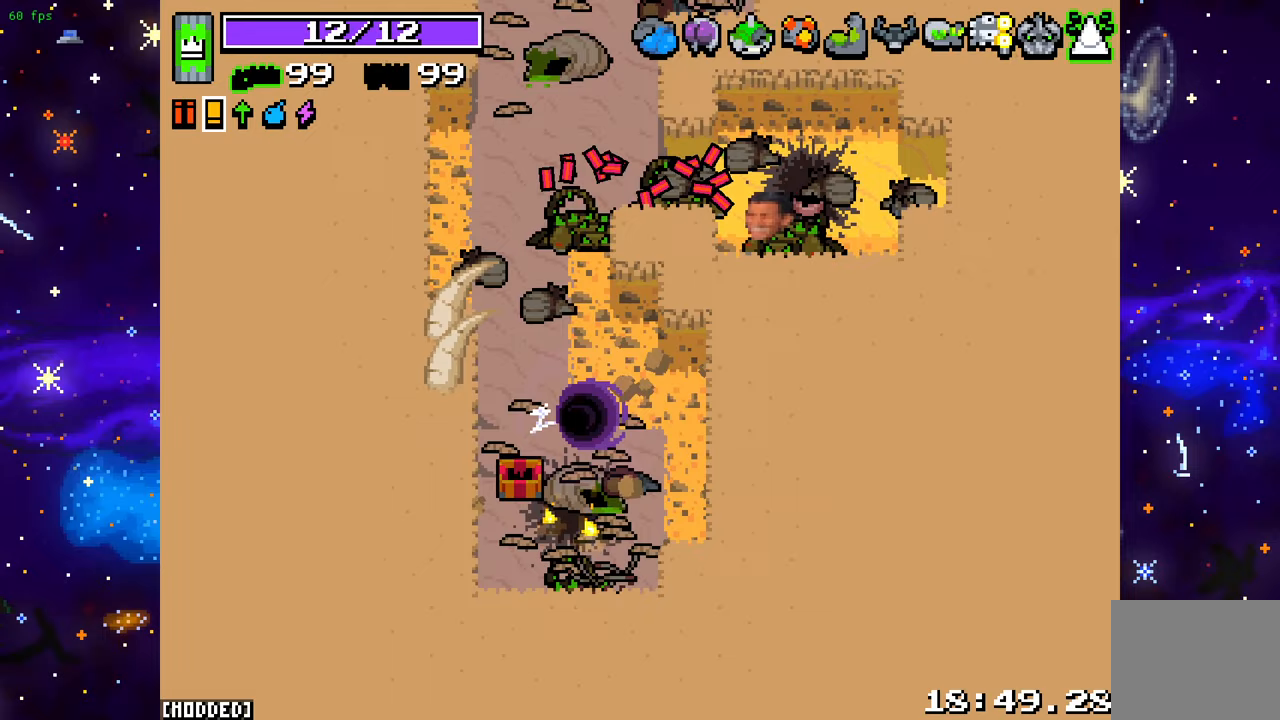
{"buttons": [], "left_stick": "center", "right_stick": "center", "events": [[317, "L1", "down"], [433, "L1", "up"]]}
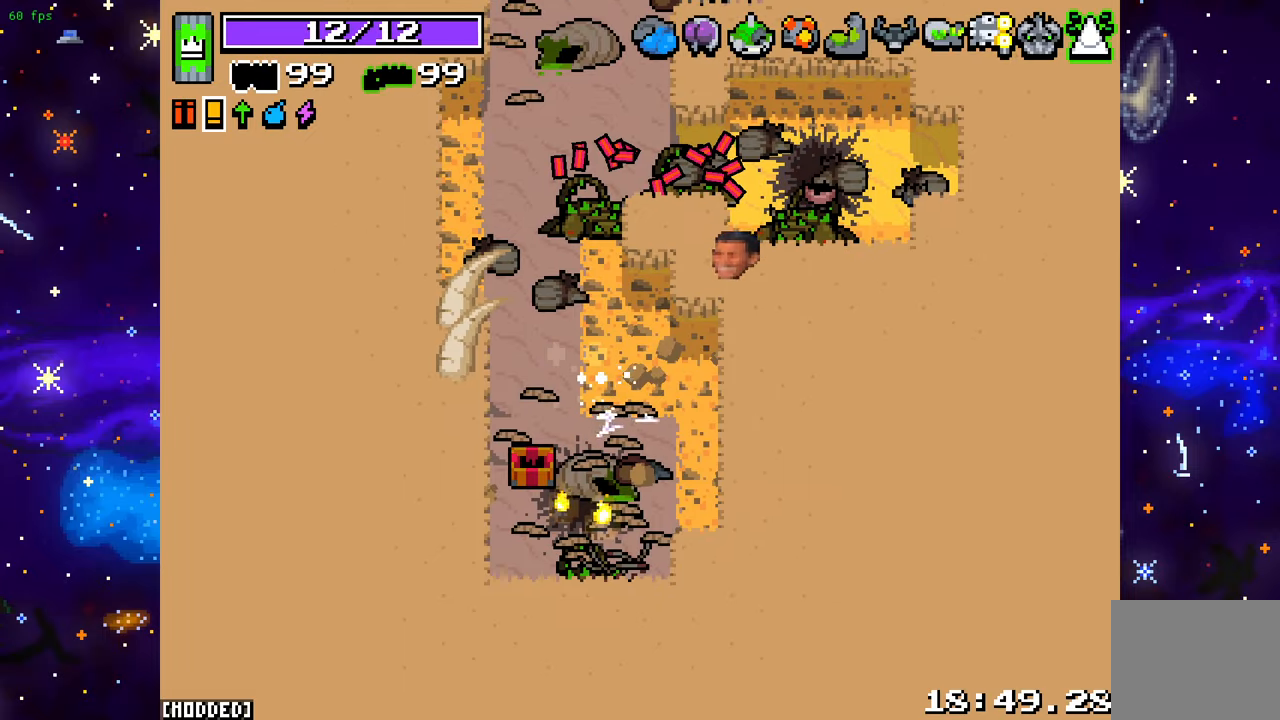
{"buttons": [], "left_stick": "center", "right_stick": "center", "events": []}
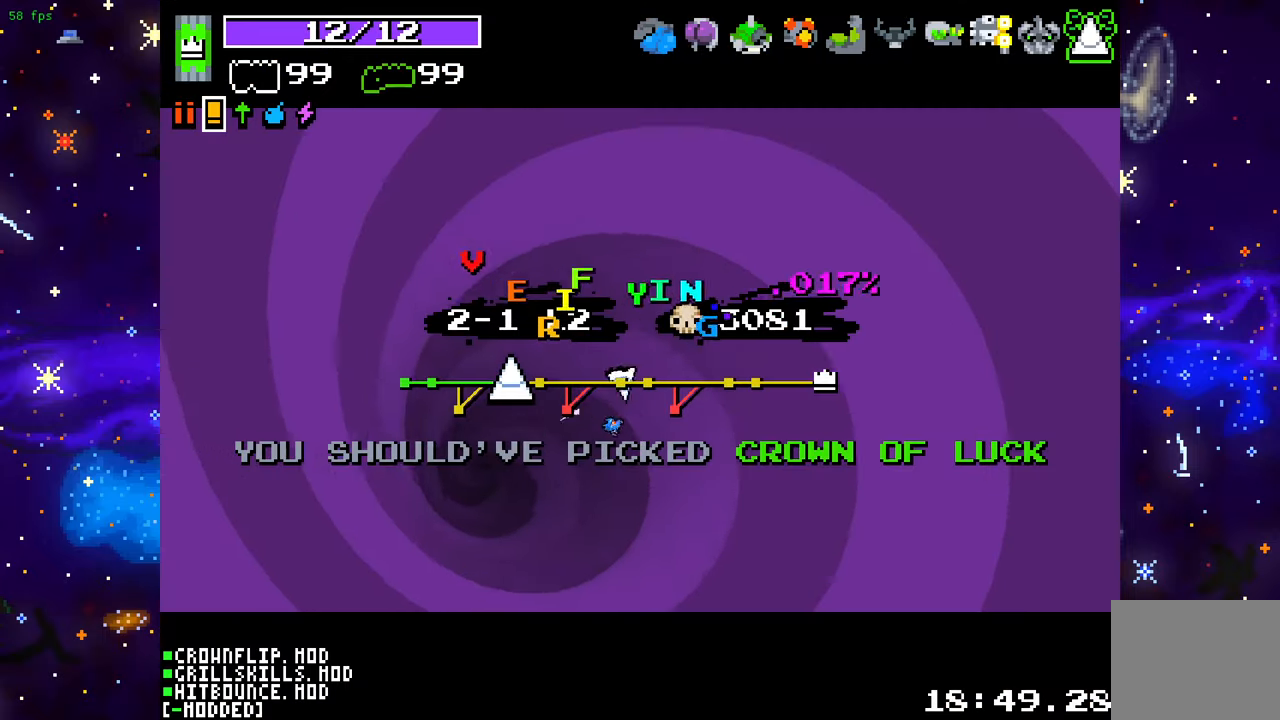
{"buttons": [], "left_stick": "center", "right_stick": "center", "events": []}
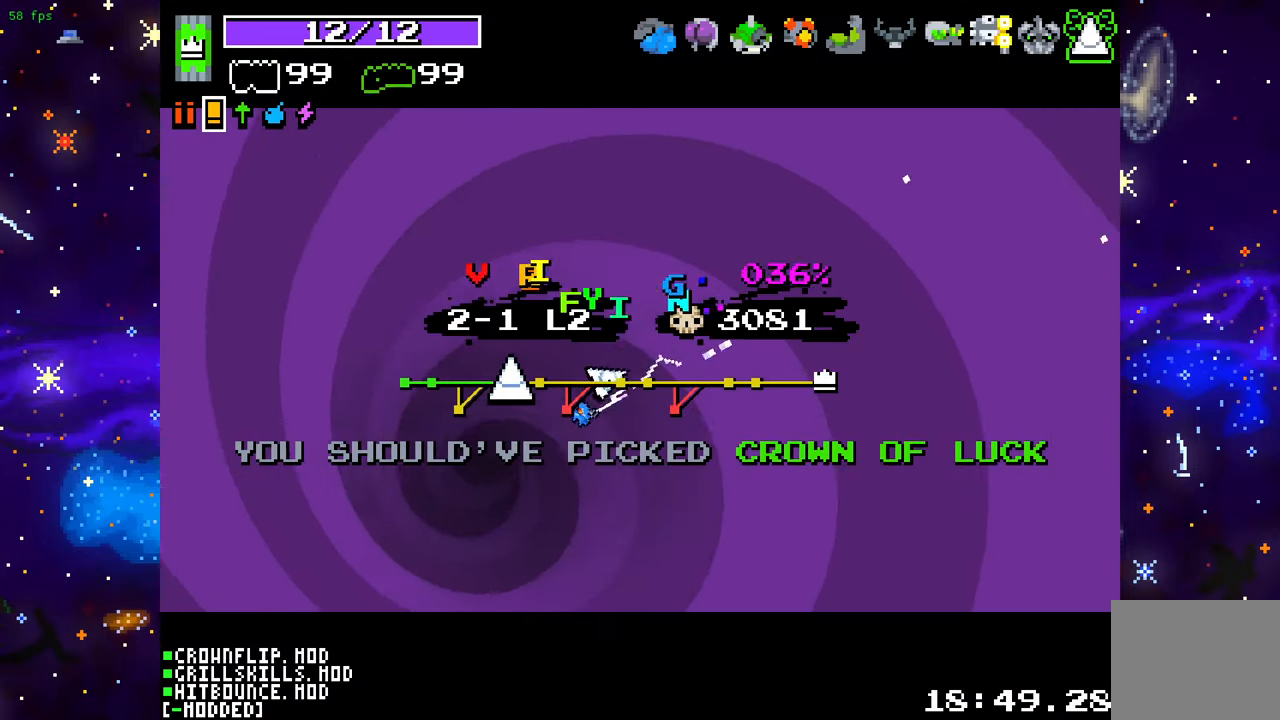
{"buttons": [], "left_stick": "center", "right_stick": "center", "events": []}
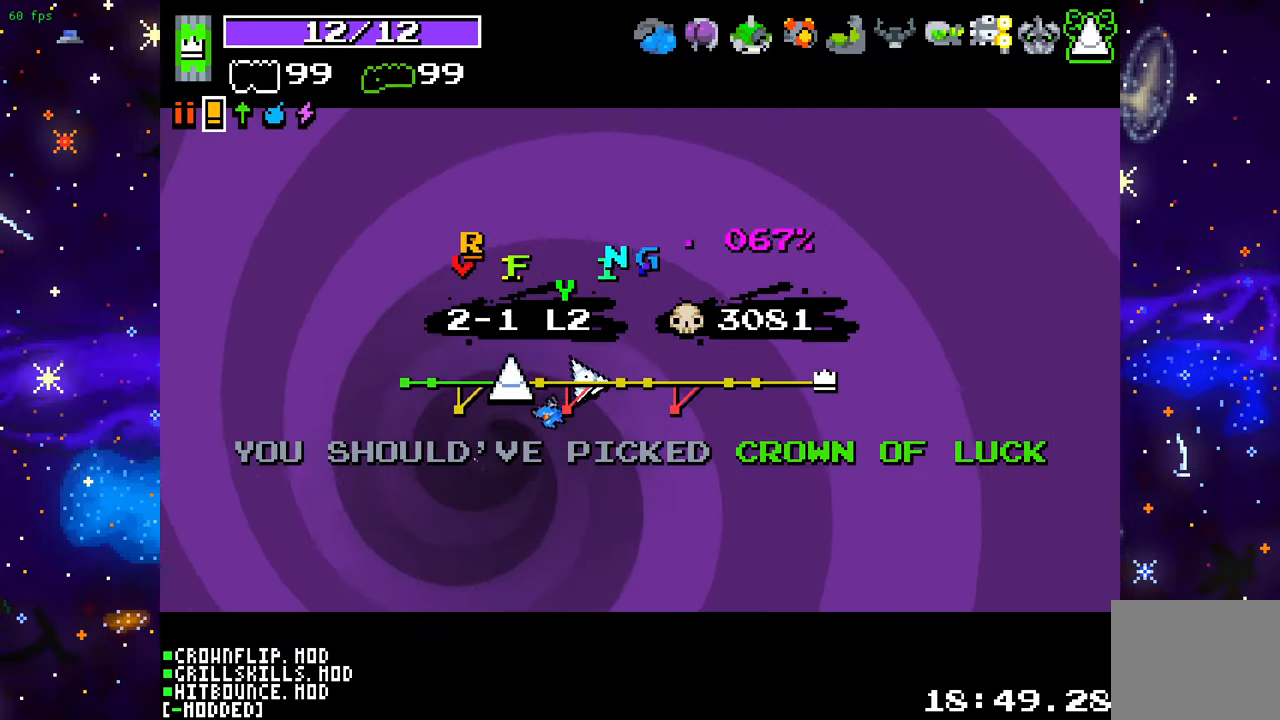
{"buttons": [], "left_stick": "center", "right_stick": "center", "events": []}
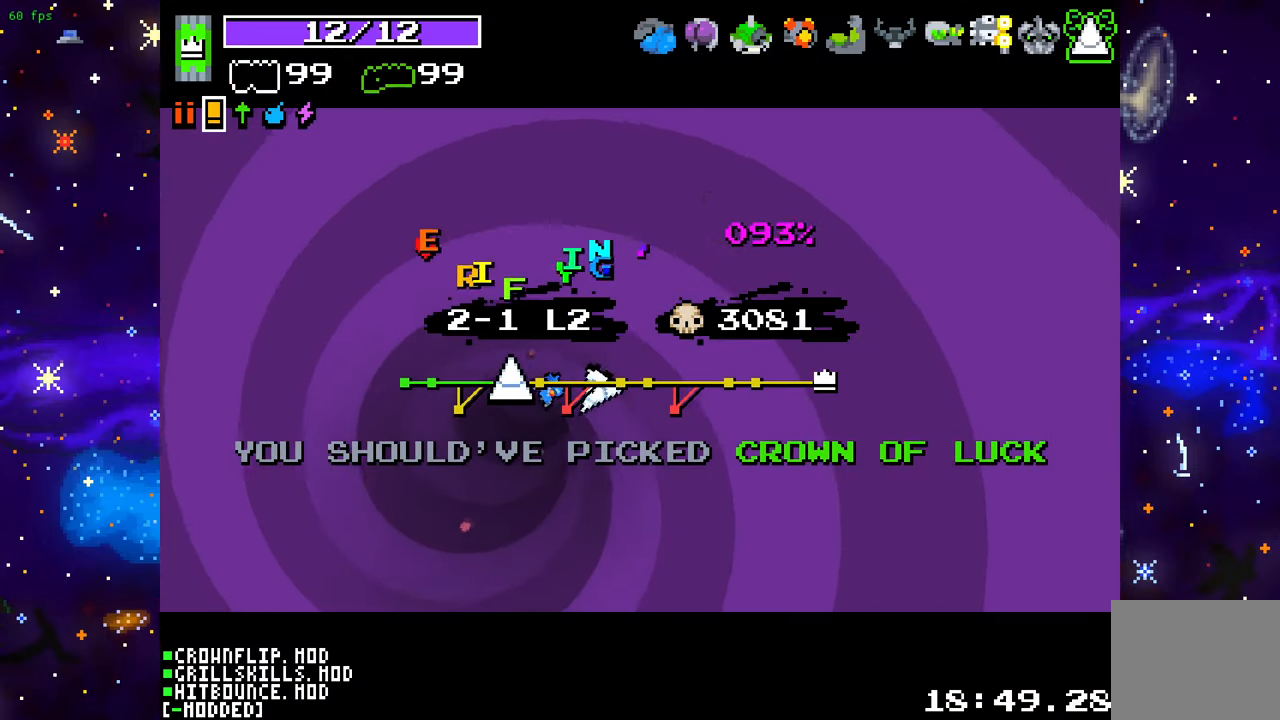
{"buttons": [], "left_stick": "center", "right_stick": "center", "events": [[350, "L1", "down"], [483, "L1", "up"]]}
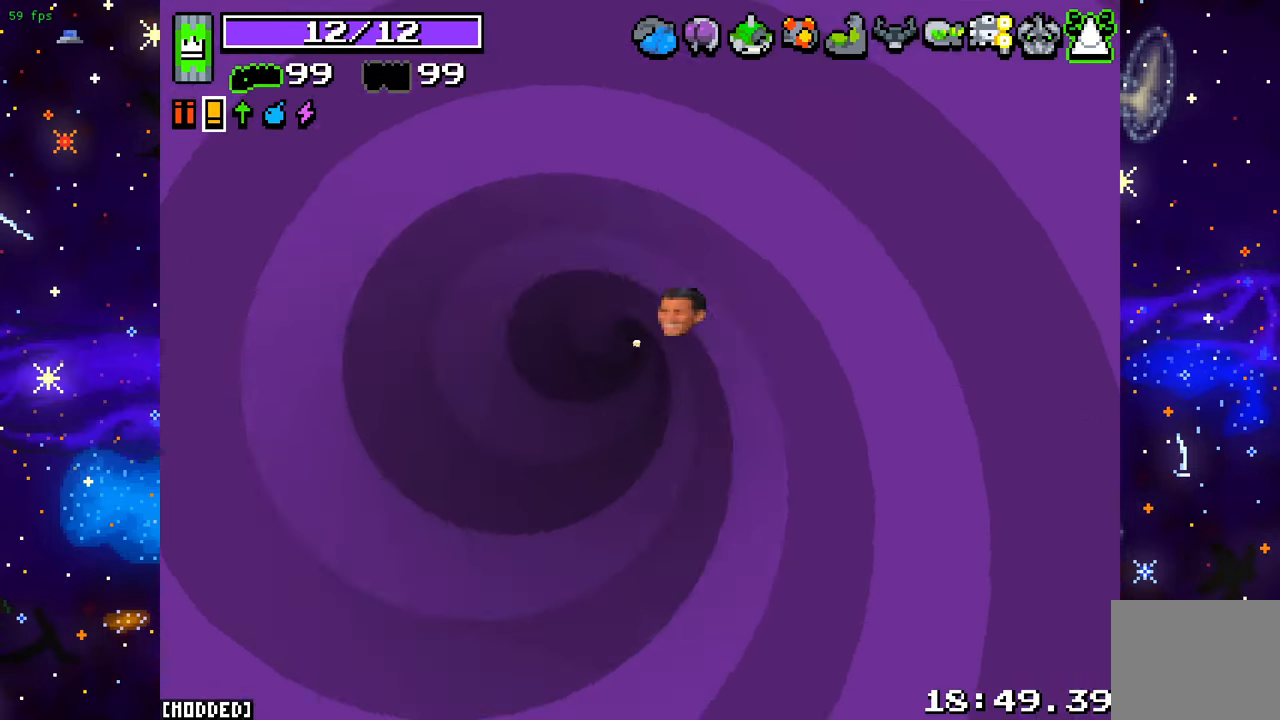
{"buttons": [], "left_stick": "down", "right_stick": "center", "events": [[367, "left_stick", "down"]]}
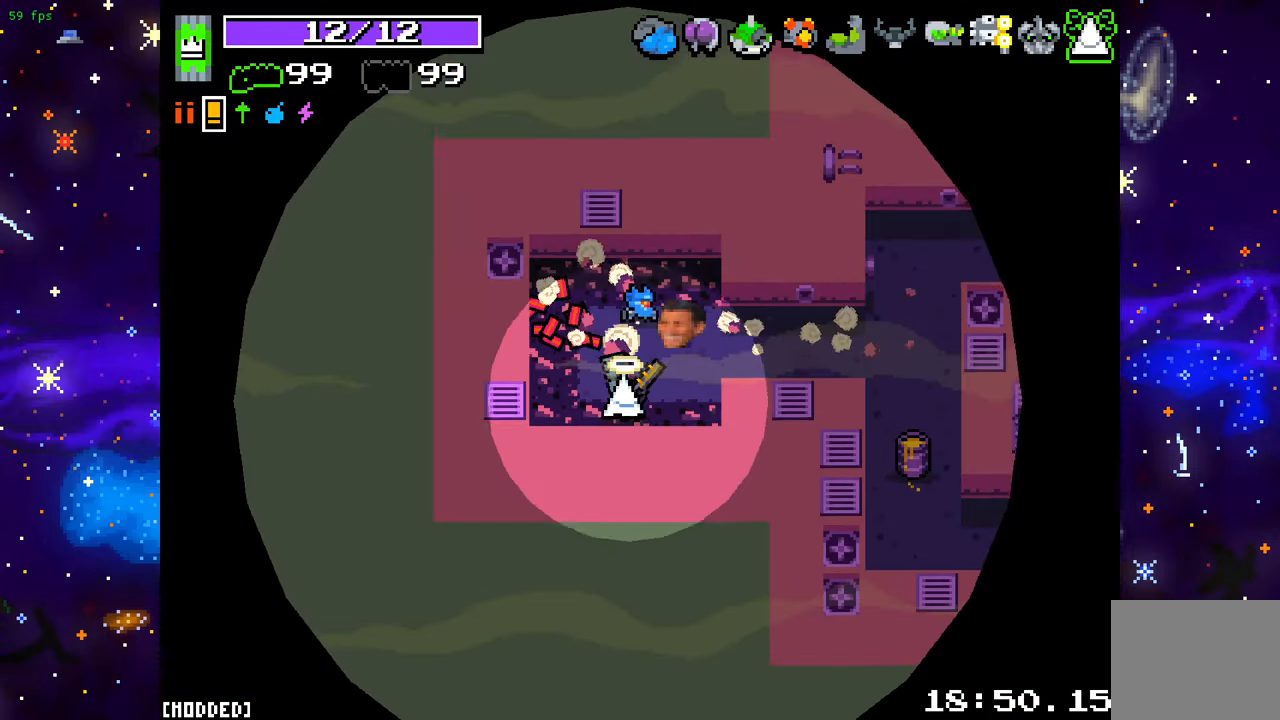
{"buttons": [], "left_stick": "right", "right_stick": "right", "events": [[50, "right_stick", "down"], [117, "right_stick", "right"], [150, "left_stick", "up-right"], [433, "left_stick", "right"]]}
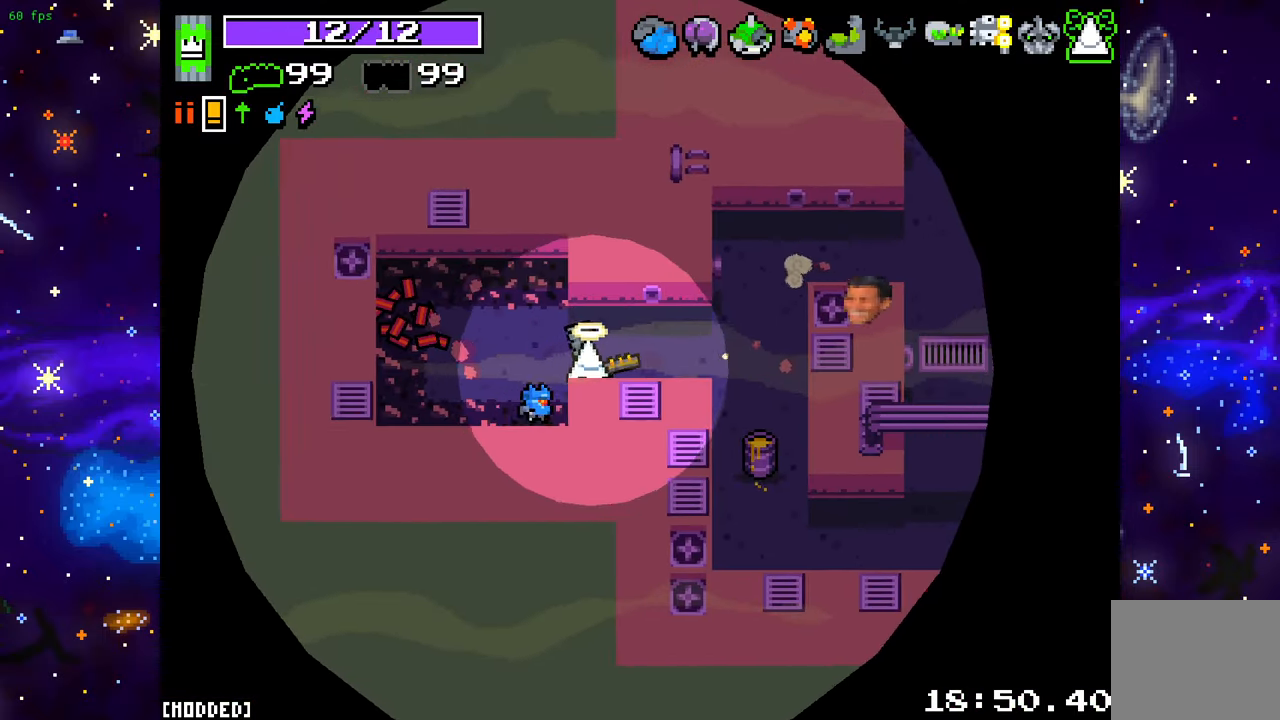
{"buttons": [], "left_stick": "up-right", "right_stick": "right", "events": [[267, "left_stick", "up-right"]]}
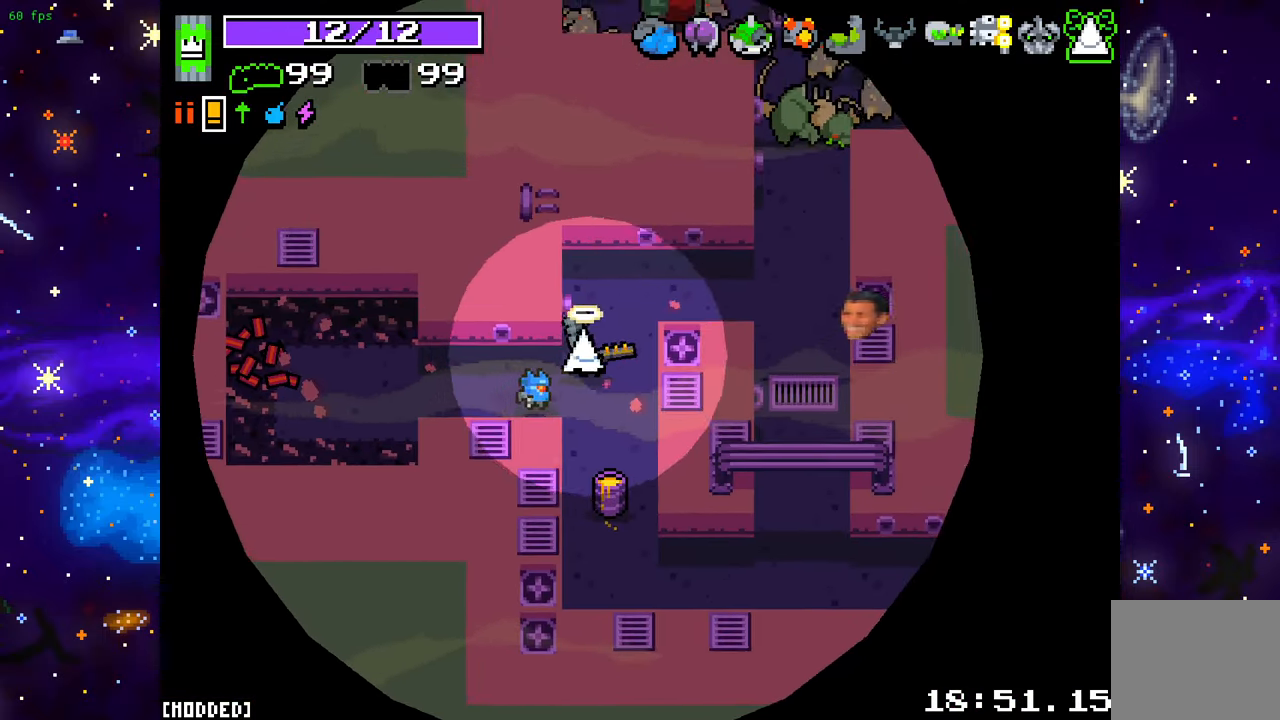
{"buttons": [], "left_stick": "up-right", "right_stick": "up-right", "events": [[133, "right_stick", "up-right"], [200, "left_stick", "right"], [317, "left_stick", "up-right"]]}